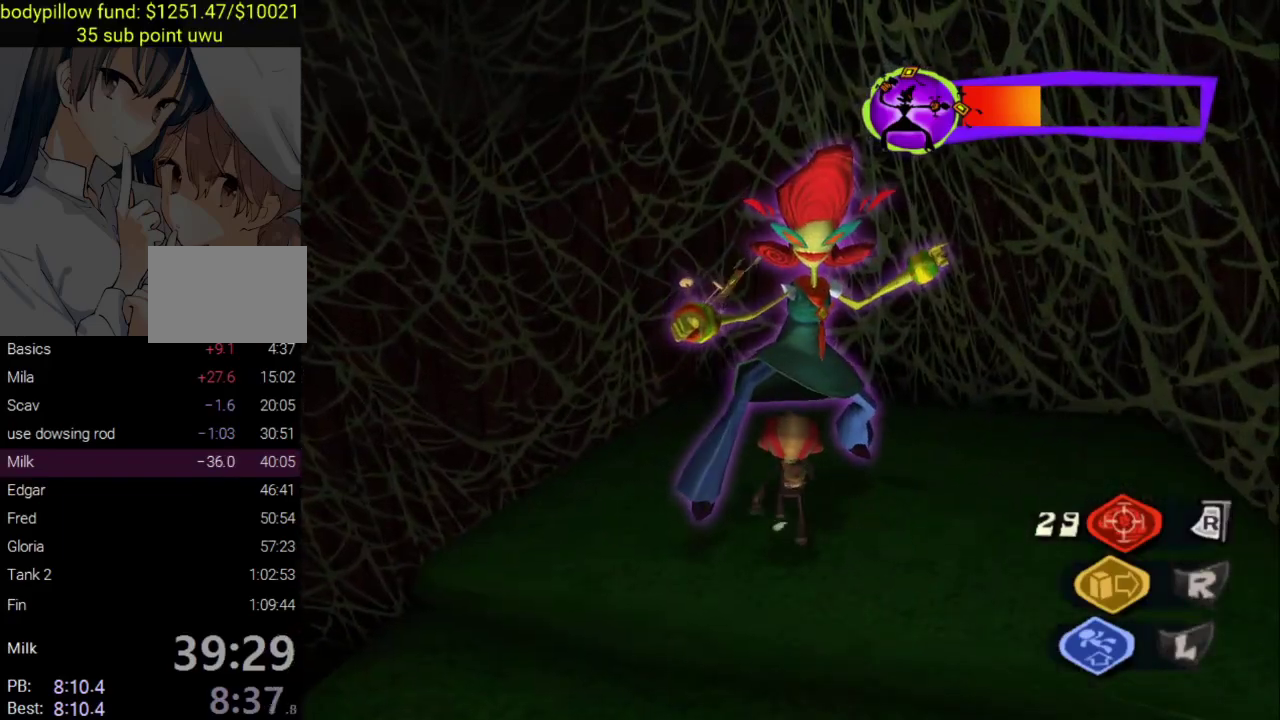
Gameplay with a controller (PlayStation layout); each line is a JSON object with the inputs held at the frame after it. "events" lists button and stick changes between this image and that frame as [ms after this image, input, new state], when the widget could be followed in between. Not read: L1.
{"buttons": [], "left_stick": "up", "right_stick": "center", "events": [[433, "SQUARE", "down"], [500, "SQUARE", "up"]]}
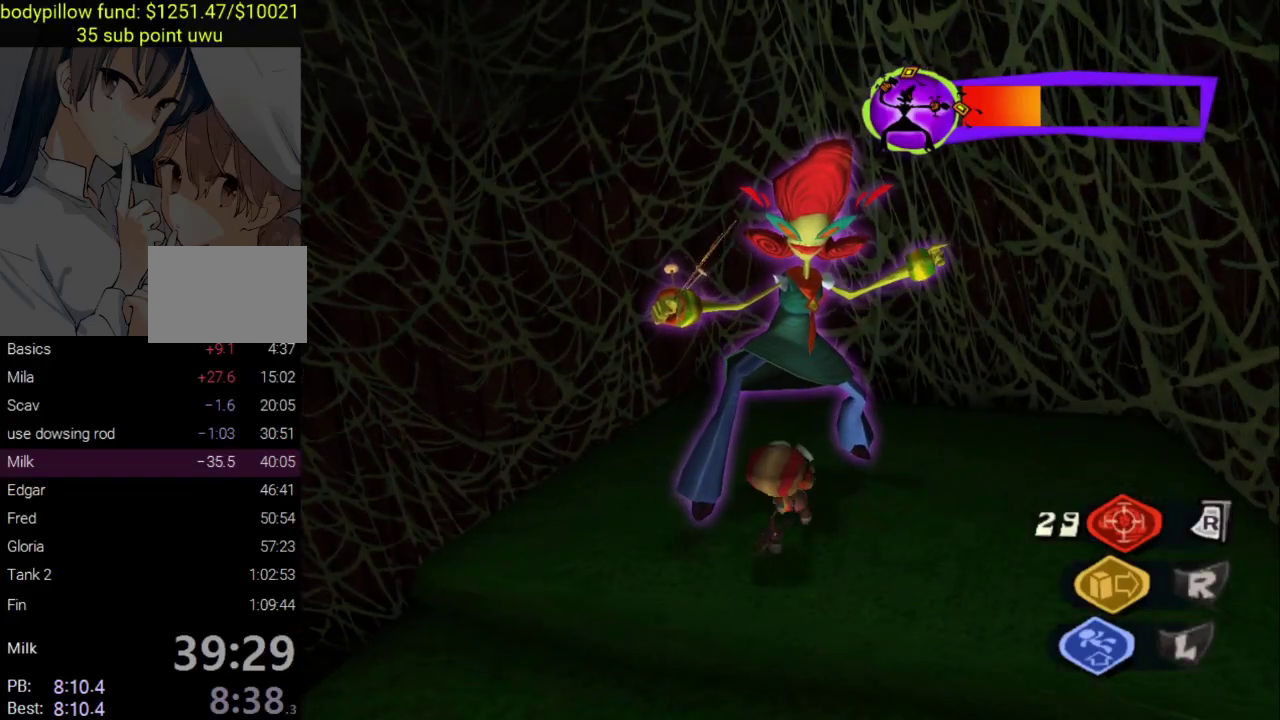
{"buttons": [], "left_stick": "down", "right_stick": "down-right", "events": [[83, "left_stick", "down"], [283, "right_stick", "down-right"]]}
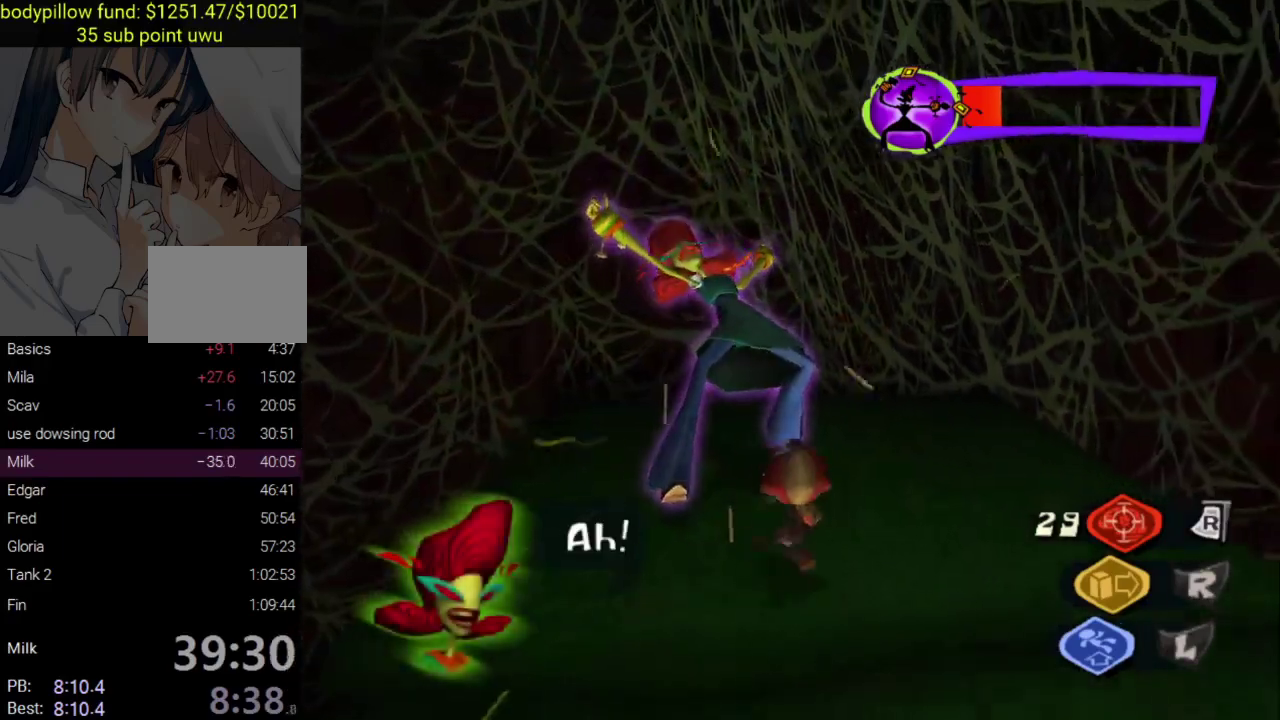
{"buttons": [], "left_stick": "down-right", "right_stick": "down-right", "events": [[33, "right_stick", "right"], [50, "left_stick", "down-right"], [250, "right_stick", "down-right"]]}
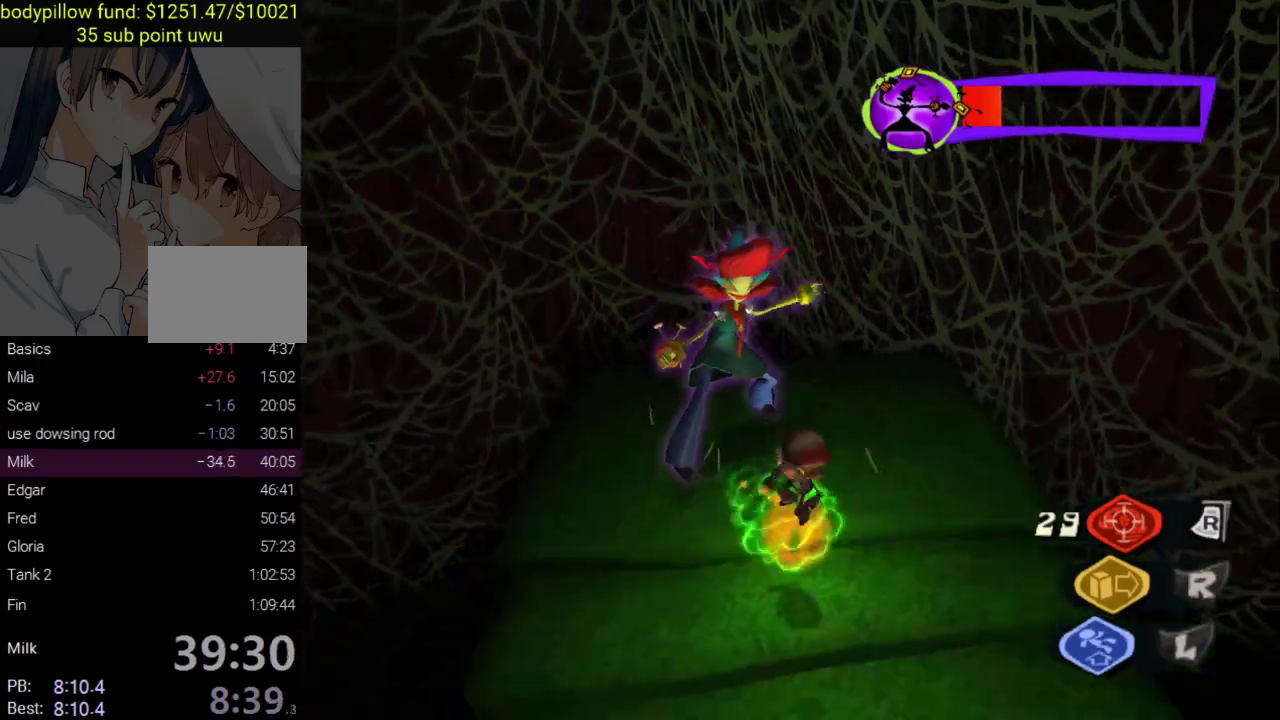
{"buttons": [], "left_stick": "down-right", "right_stick": "down-right", "events": []}
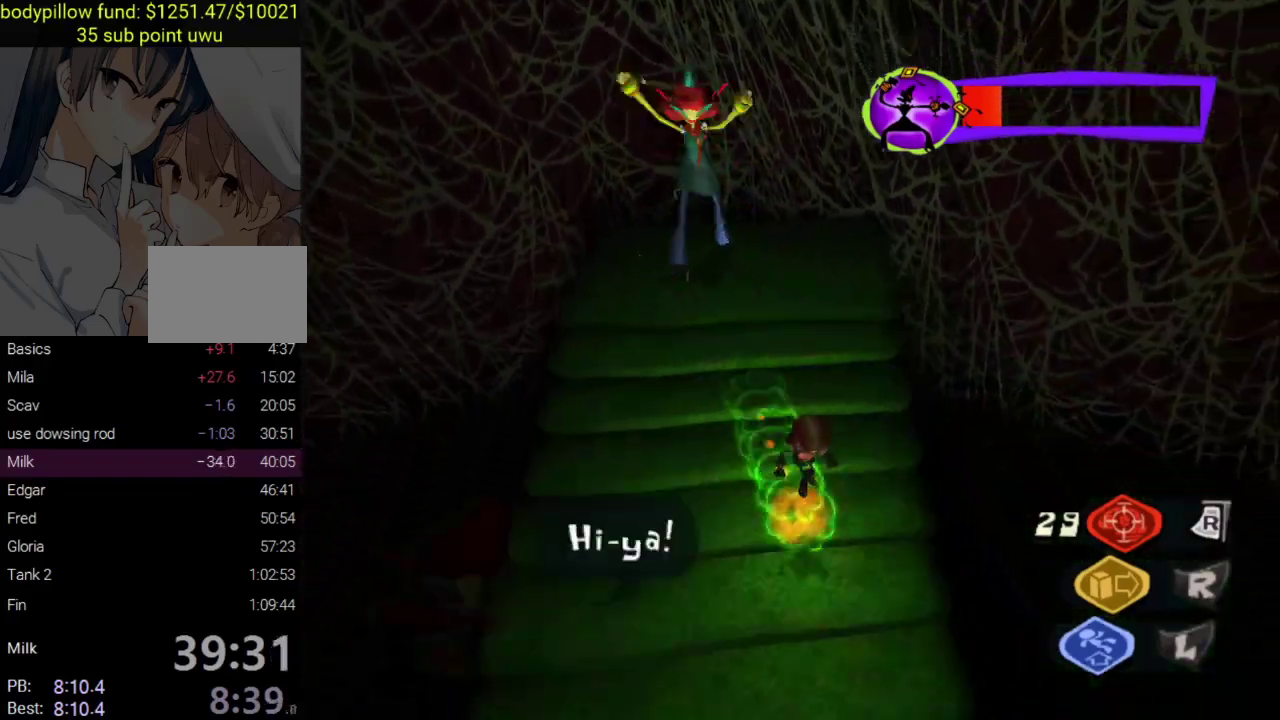
{"buttons": [], "left_stick": "right", "right_stick": "center", "events": [[283, "left_stick", "down"], [317, "right_stick", "center"], [367, "left_stick", "down-right"], [500, "left_stick", "right"]]}
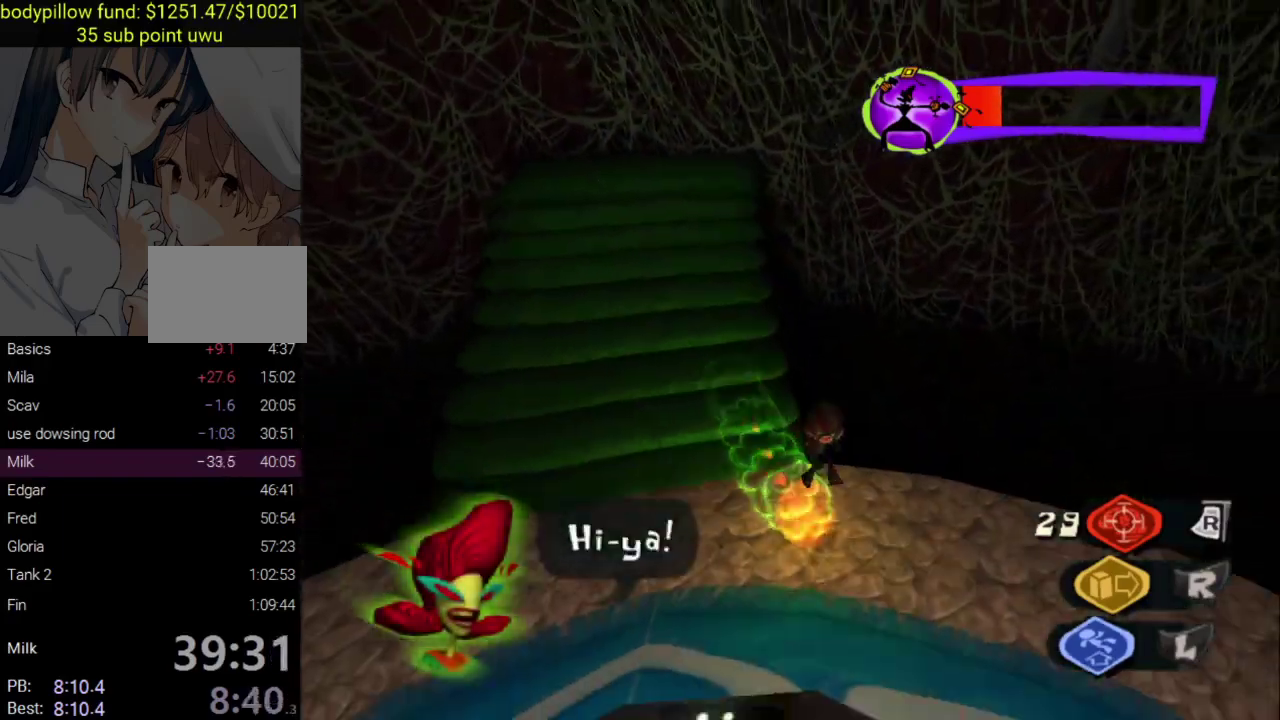
{"buttons": [], "left_stick": "down-right", "right_stick": "right", "events": [[17, "CROSS", "down"], [267, "CROSS", "up"], [300, "left_stick", "down-right"], [433, "right_stick", "right"]]}
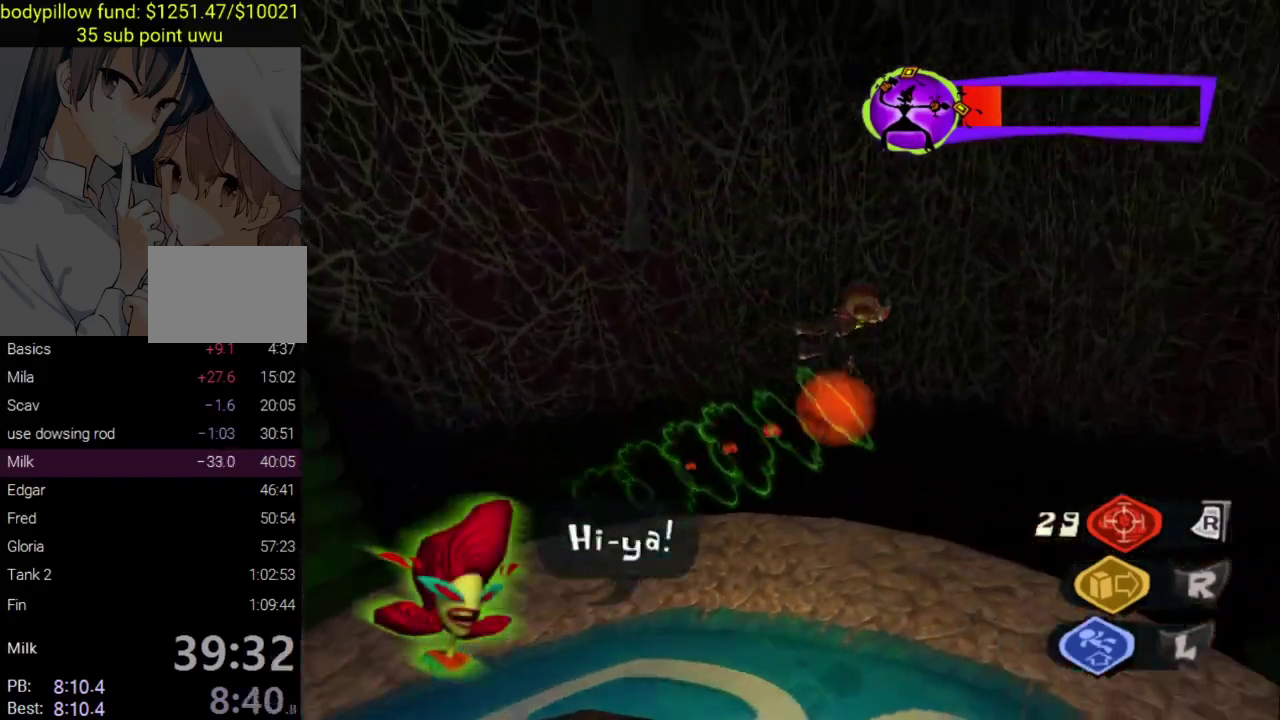
{"buttons": [], "left_stick": "up-right", "right_stick": "center", "events": [[133, "left_stick", "right"], [267, "right_stick", "center"], [417, "left_stick", "up-right"]]}
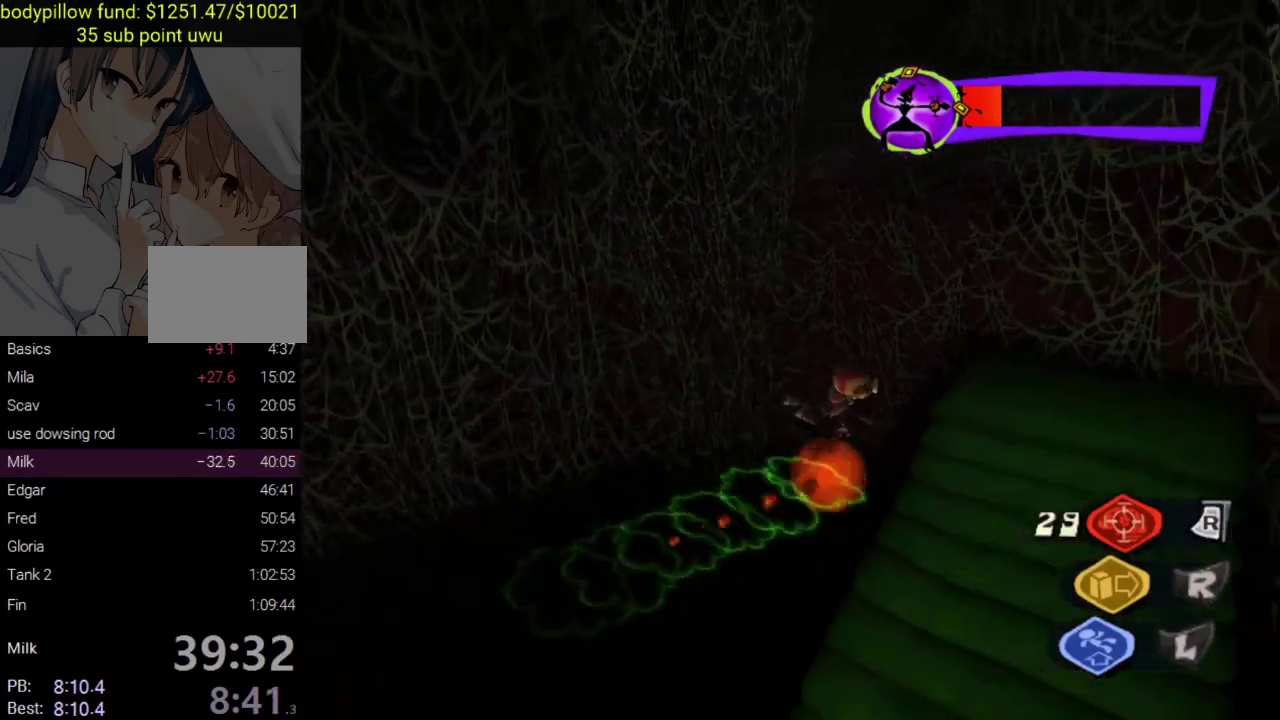
{"buttons": ["CIRCLE"], "left_stick": "up", "right_stick": "center", "events": [[317, "left_stick", "up"], [467, "CIRCLE", "down"]]}
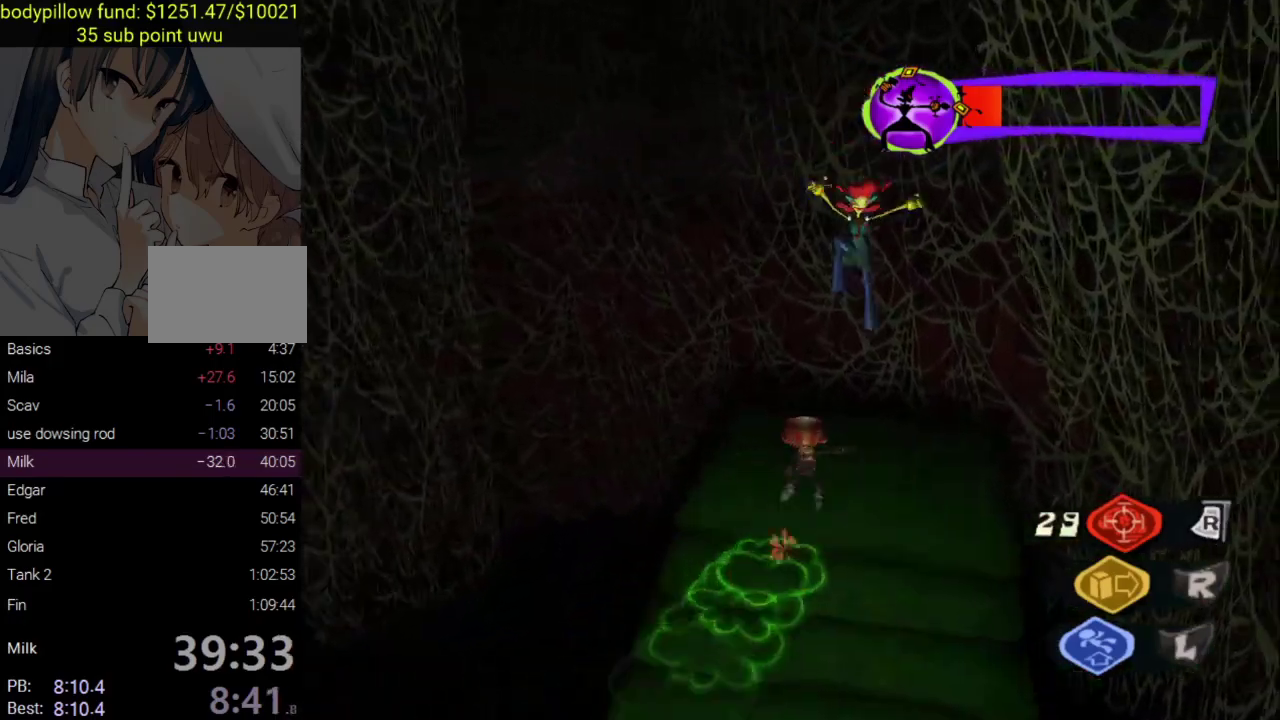
{"buttons": [], "left_stick": "up", "right_stick": "center", "events": [[50, "CIRCLE", "up"]]}
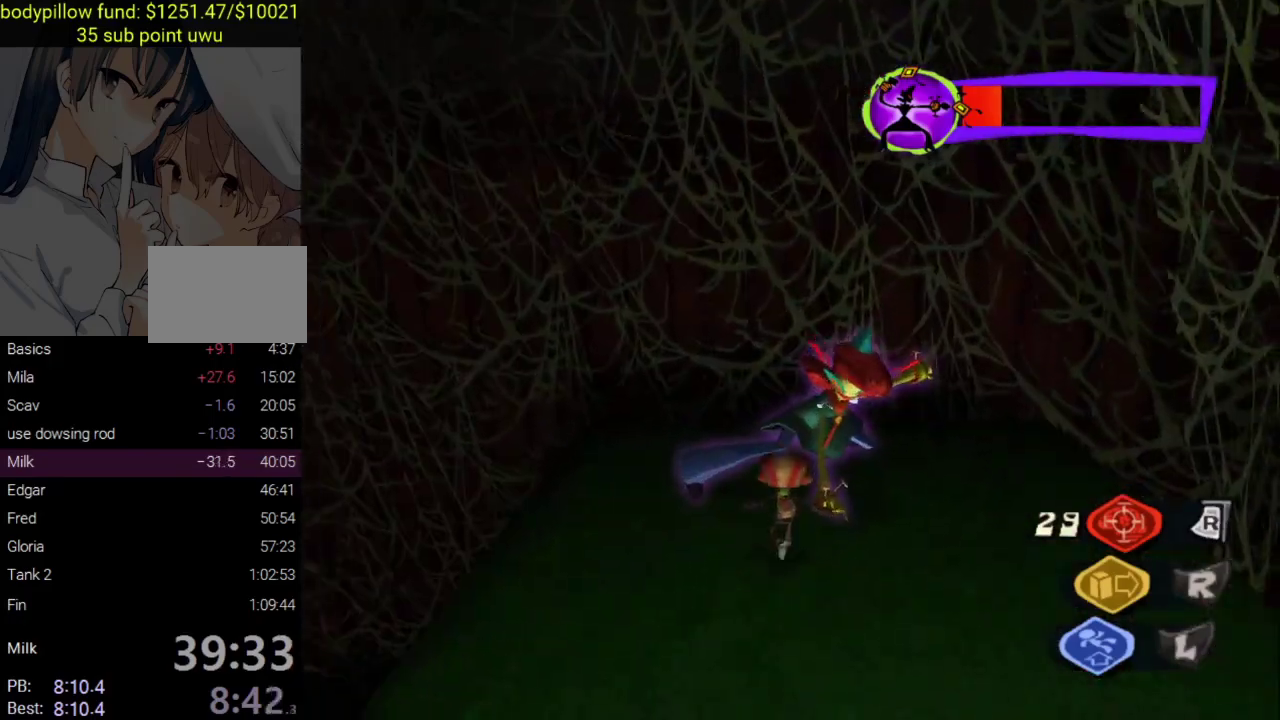
{"buttons": [], "left_stick": "up", "right_stick": "center", "events": []}
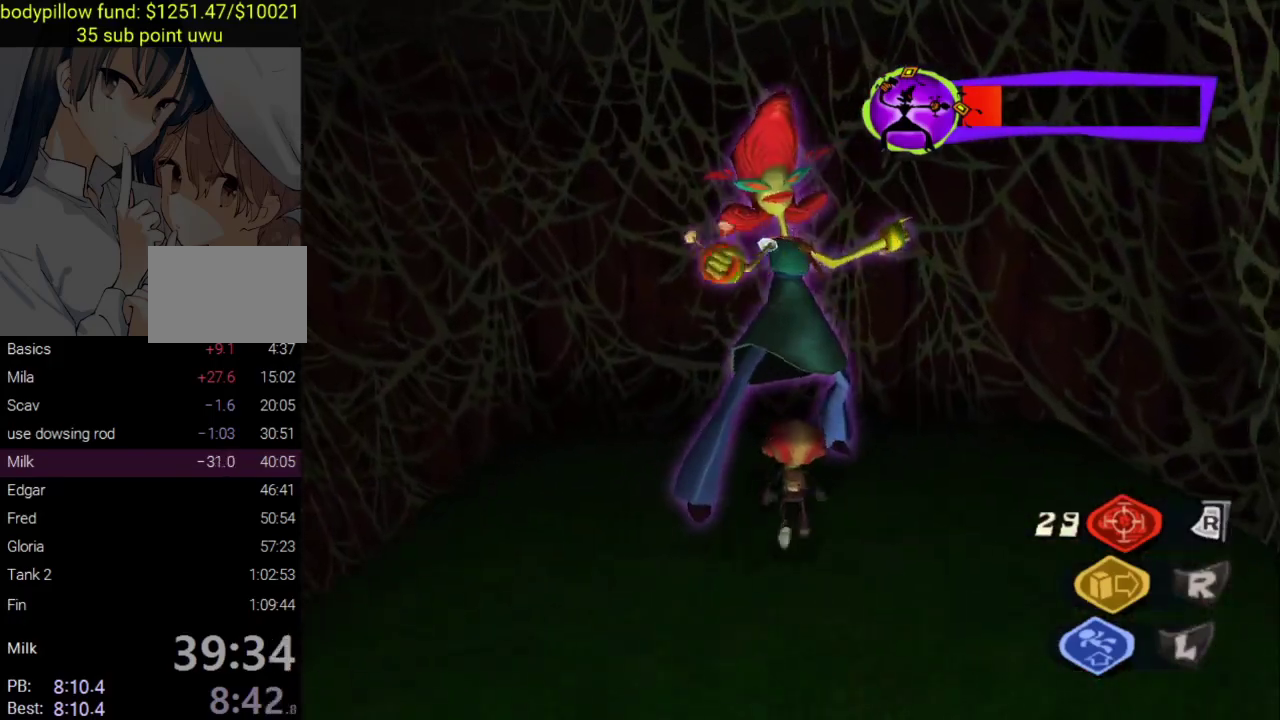
{"buttons": [], "left_stick": "center", "right_stick": "center", "events": [[217, "SQUARE", "down"], [300, "SQUARE", "up"], [400, "SQUARE", "down"], [450, "left_stick", "center"], [467, "SQUARE", "up"]]}
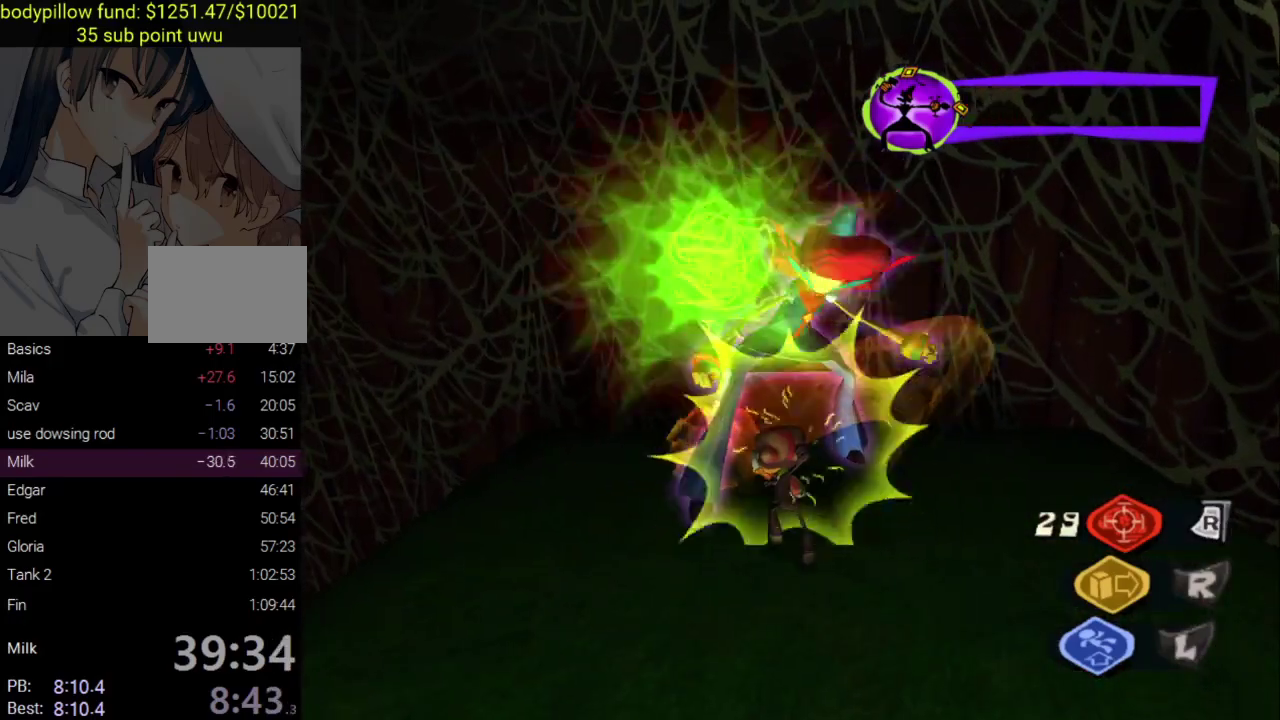
{"buttons": ["CIRCLE"], "left_stick": "center", "right_stick": "center", "events": [[50, "CIRCLE", "down"], [283, "CIRCLE", "up"], [350, "CIRCLE", "down"], [417, "CIRCLE", "up"], [483, "CIRCLE", "down"]]}
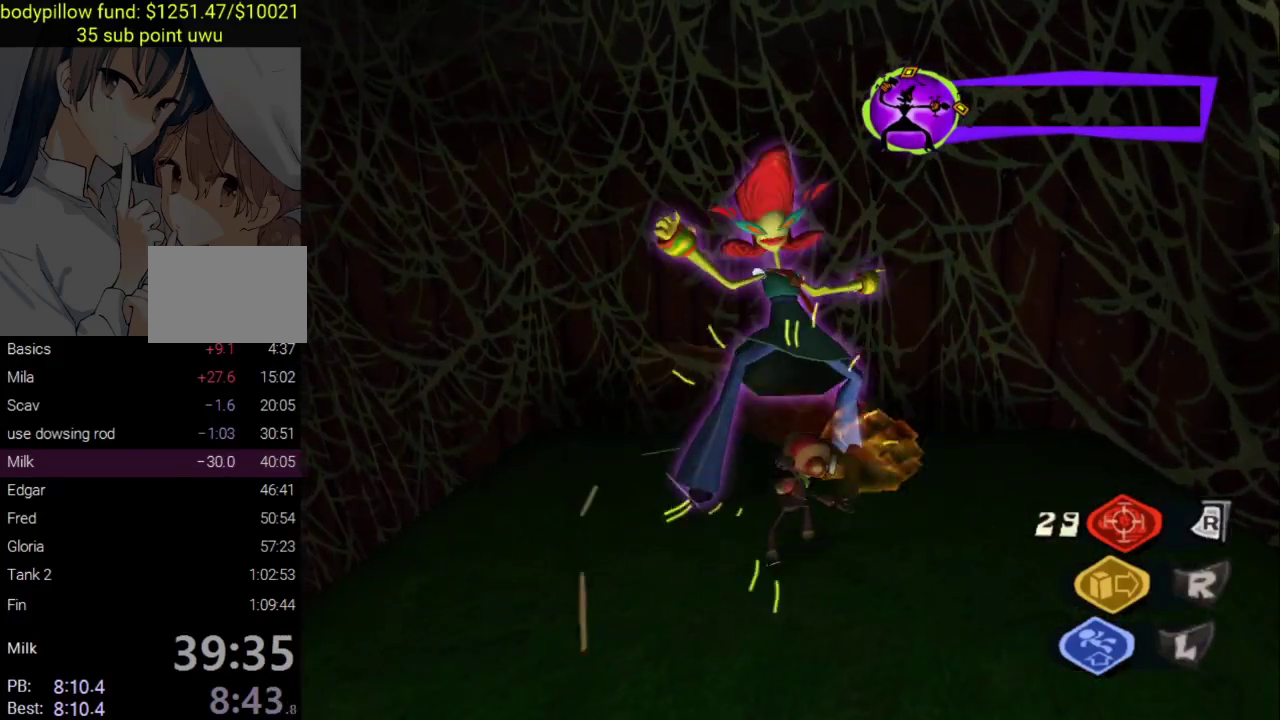
{"buttons": ["CIRCLE"], "left_stick": "center", "right_stick": "center", "events": [[83, "CIRCLE", "up"], [133, "CIRCLE", "down"], [233, "CIRCLE", "up"], [283, "CIRCLE", "down"]]}
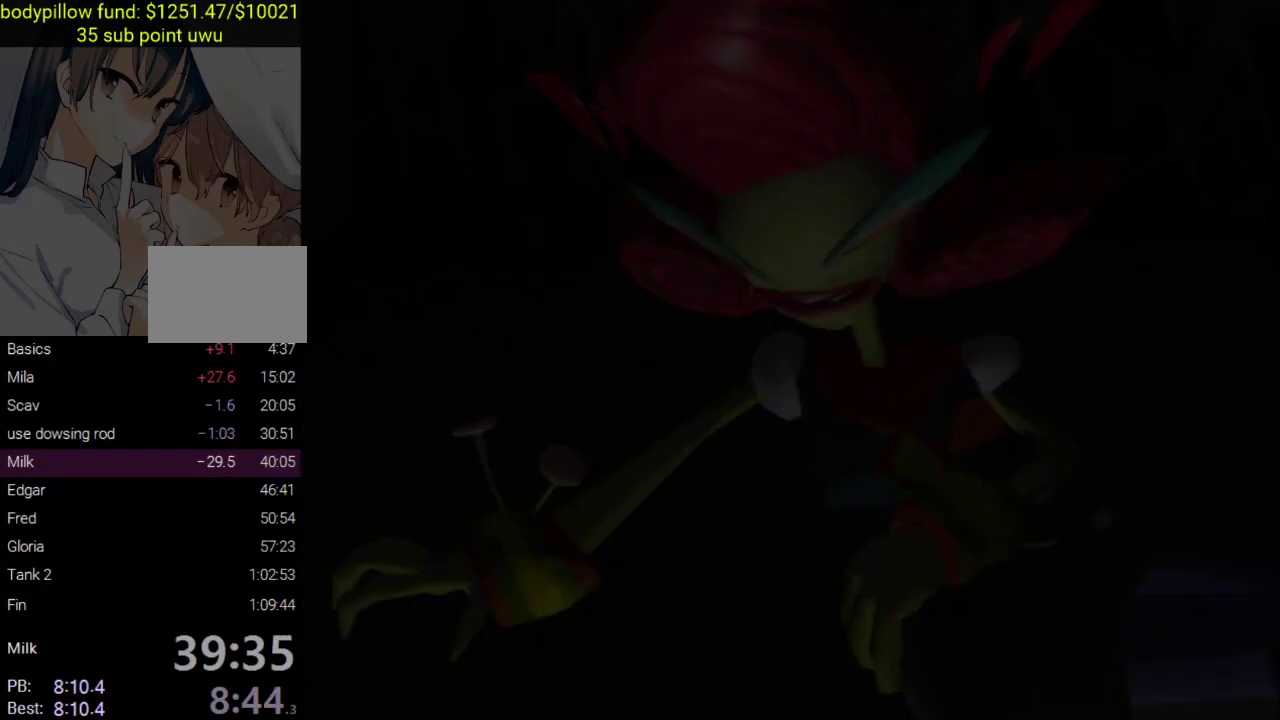
{"buttons": ["CIRCLE"], "left_stick": "center", "right_stick": "center", "events": [[33, "CIRCLE", "up"], [83, "CIRCLE", "down"], [183, "CIRCLE", "up"], [233, "CIRCLE", "down"], [350, "CIRCLE", "up"], [400, "CIRCLE", "down"]]}
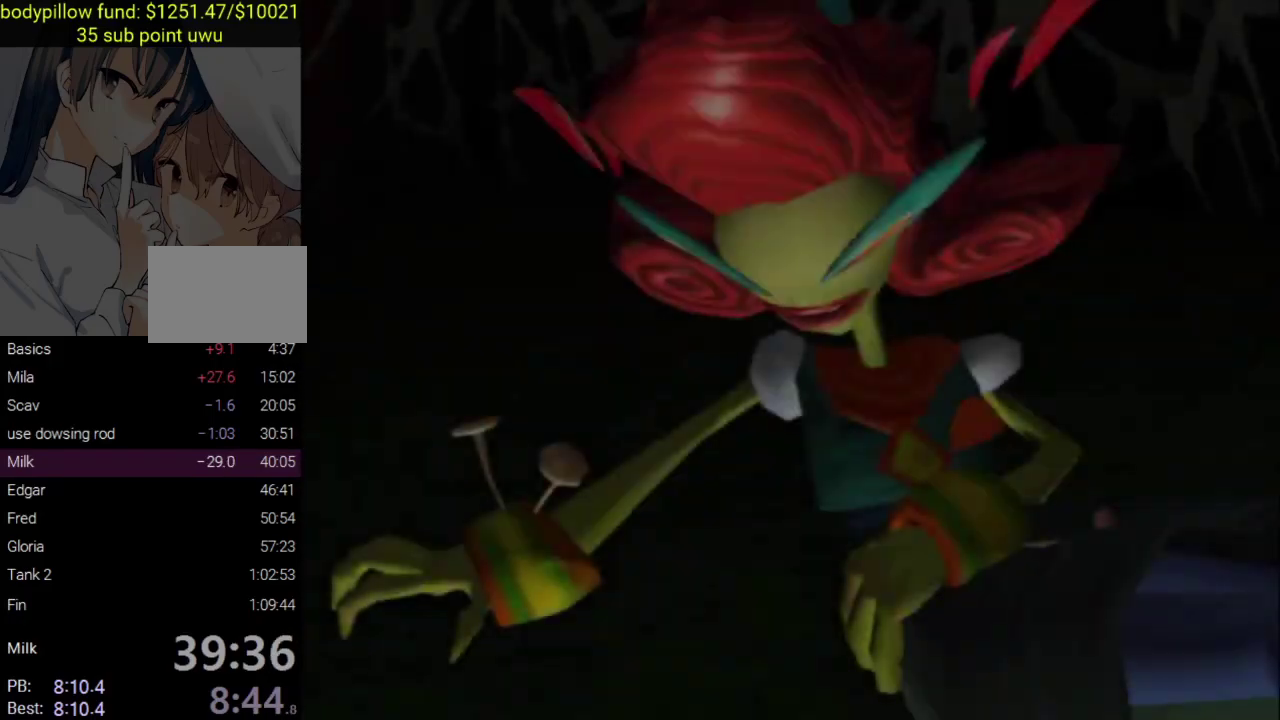
{"buttons": ["CIRCLE"], "left_stick": "center", "right_stick": "center", "events": [[17, "CIRCLE", "up"], [67, "CIRCLE", "down"], [183, "CIRCLE", "up"], [233, "CIRCLE", "down"]]}
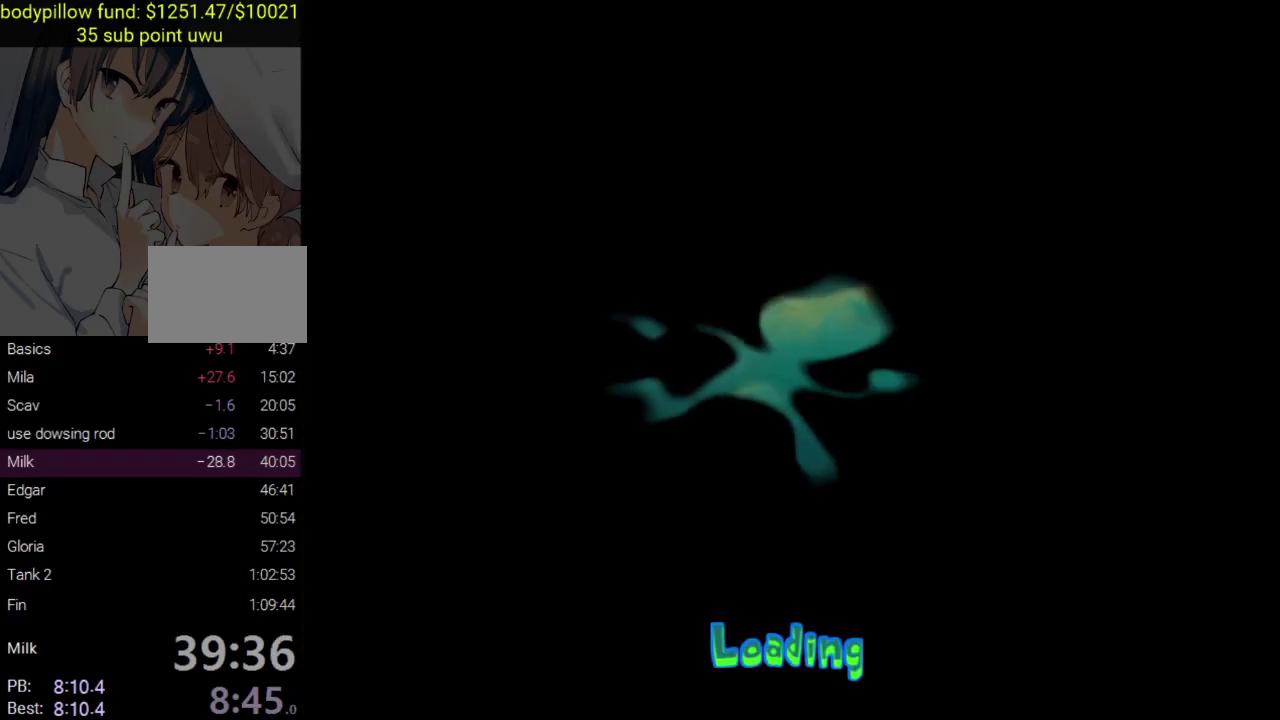
{"buttons": ["CIRCLE"], "left_stick": "center", "right_stick": "center", "events": [[17, "CIRCLE", "up"], [67, "CIRCLE", "down"], [200, "CIRCLE", "up"], [267, "CIRCLE", "down"], [383, "CIRCLE", "up"], [433, "CIRCLE", "down"]]}
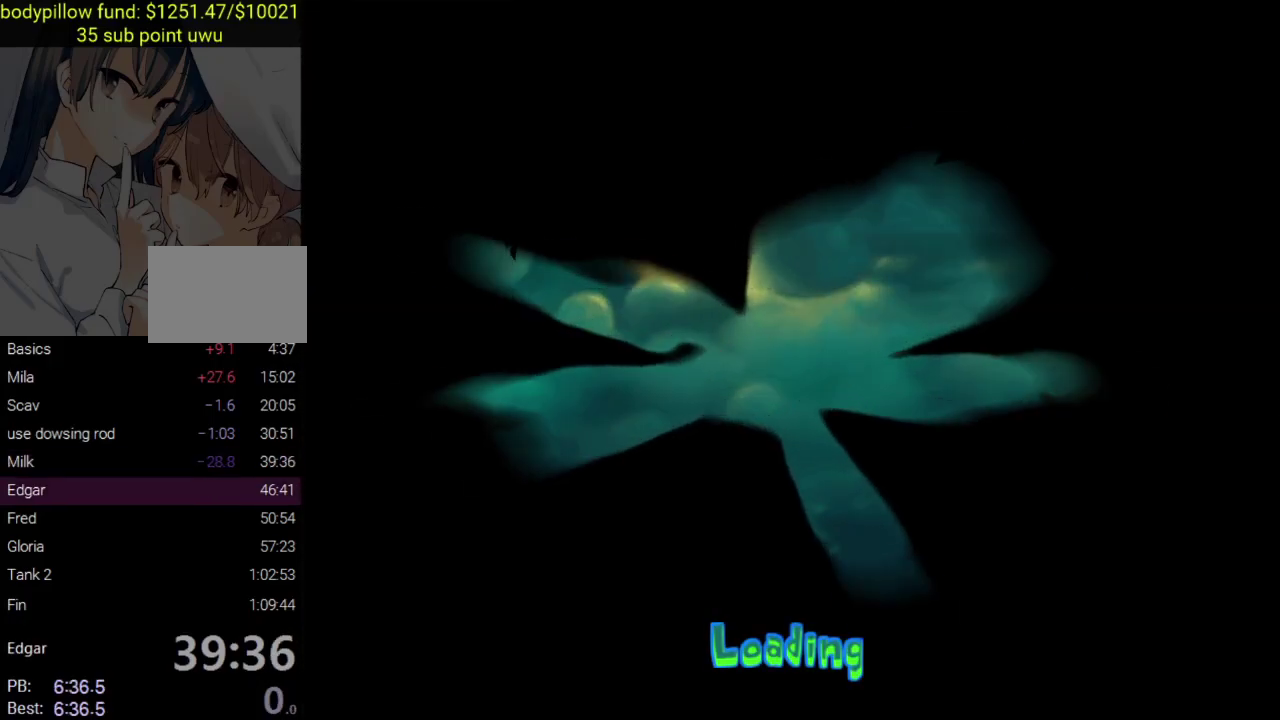
{"buttons": ["CIRCLE"], "left_stick": "center", "right_stick": "center", "events": [[50, "CIRCLE", "up"], [100, "CIRCLE", "down"], [200, "CIRCLE", "up"], [267, "CIRCLE", "down"], [383, "CIRCLE", "up"], [433, "CIRCLE", "down"]]}
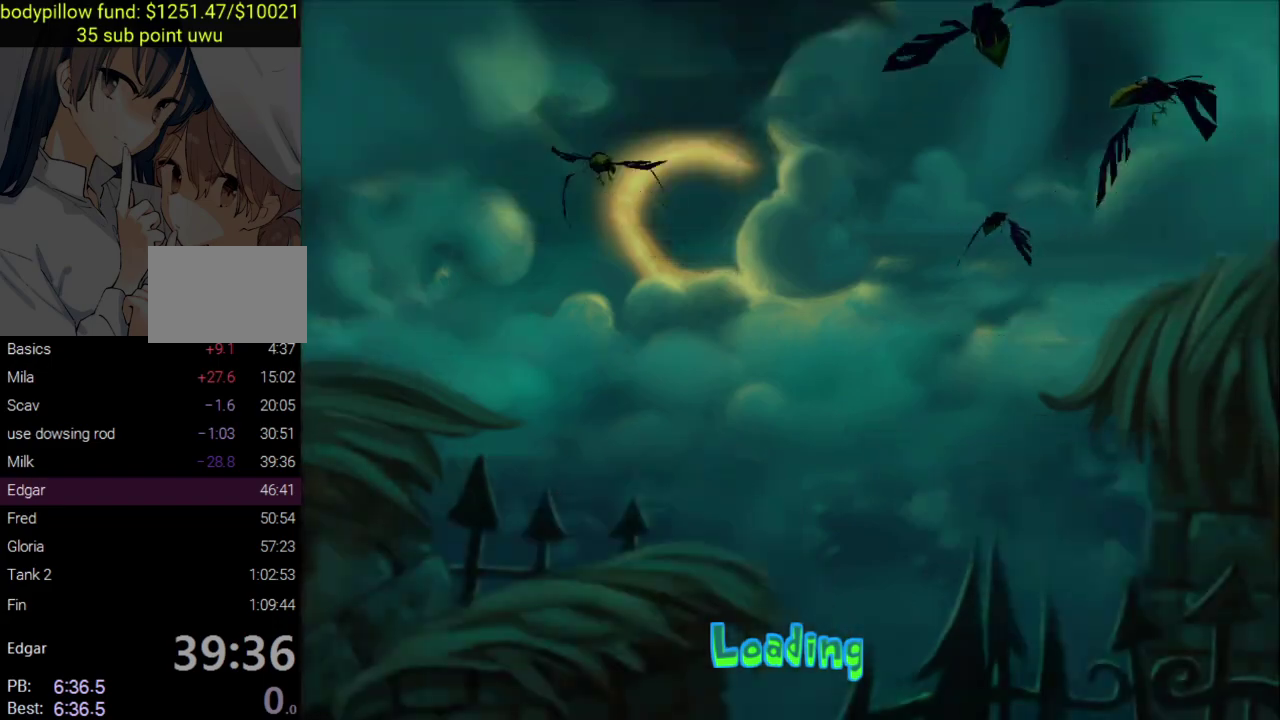
{"buttons": ["CIRCLE"], "left_stick": "center", "right_stick": "center", "events": [[50, "CIRCLE", "up"], [100, "CIRCLE", "down"], [200, "CIRCLE", "up"], [250, "CIRCLE", "down"], [367, "CIRCLE", "up"], [417, "CIRCLE", "down"]]}
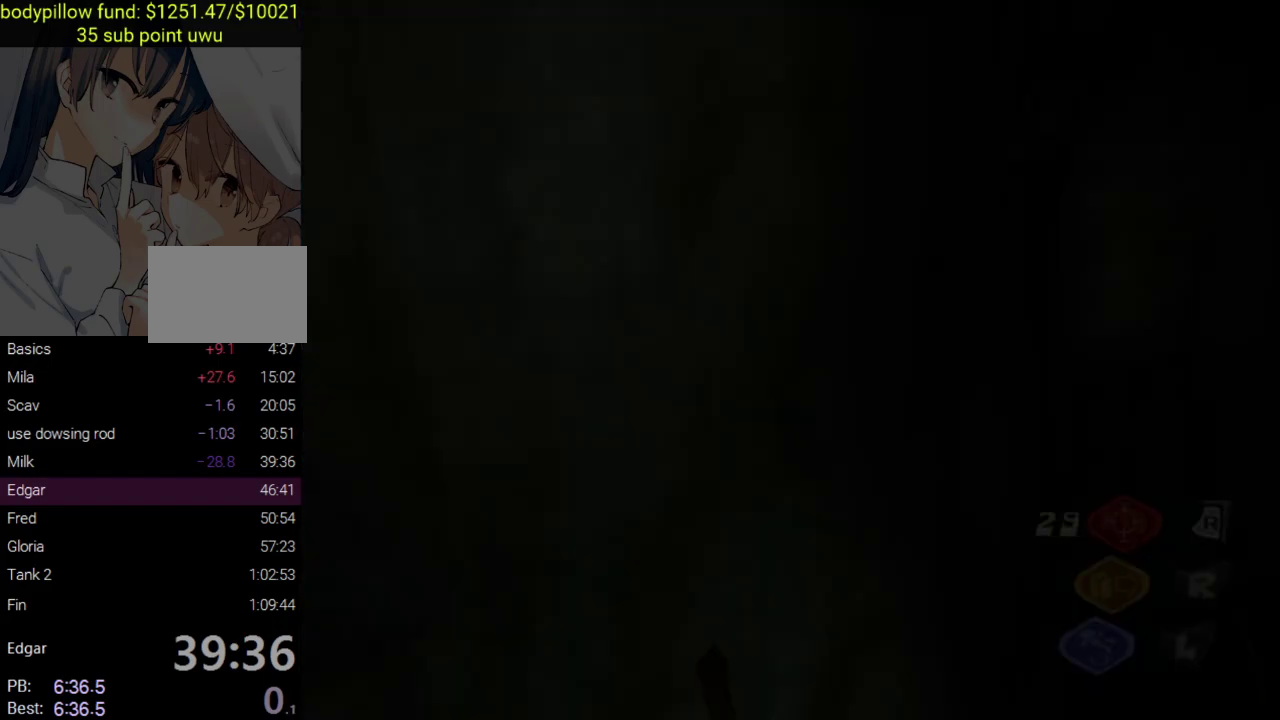
{"buttons": [], "left_stick": "up-left", "right_stick": "center", "events": [[33, "CIRCLE", "up"], [83, "CIRCLE", "down"], [183, "CIRCLE", "up"], [233, "CIRCLE", "down"], [300, "left_stick", "up-left"], [350, "CIRCLE", "up"], [400, "left_stick", "up"], [483, "left_stick", "up-left"]]}
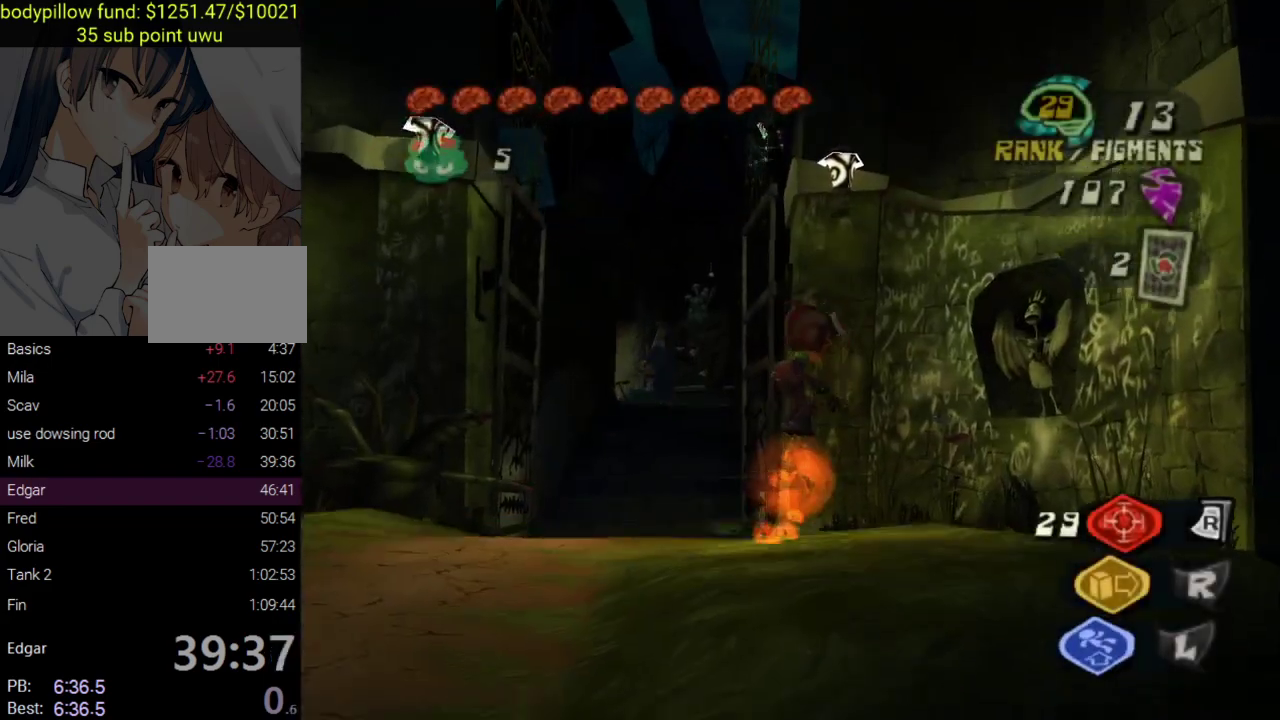
{"buttons": [], "left_stick": "up", "right_stick": "center", "events": [[350, "left_stick", "up"]]}
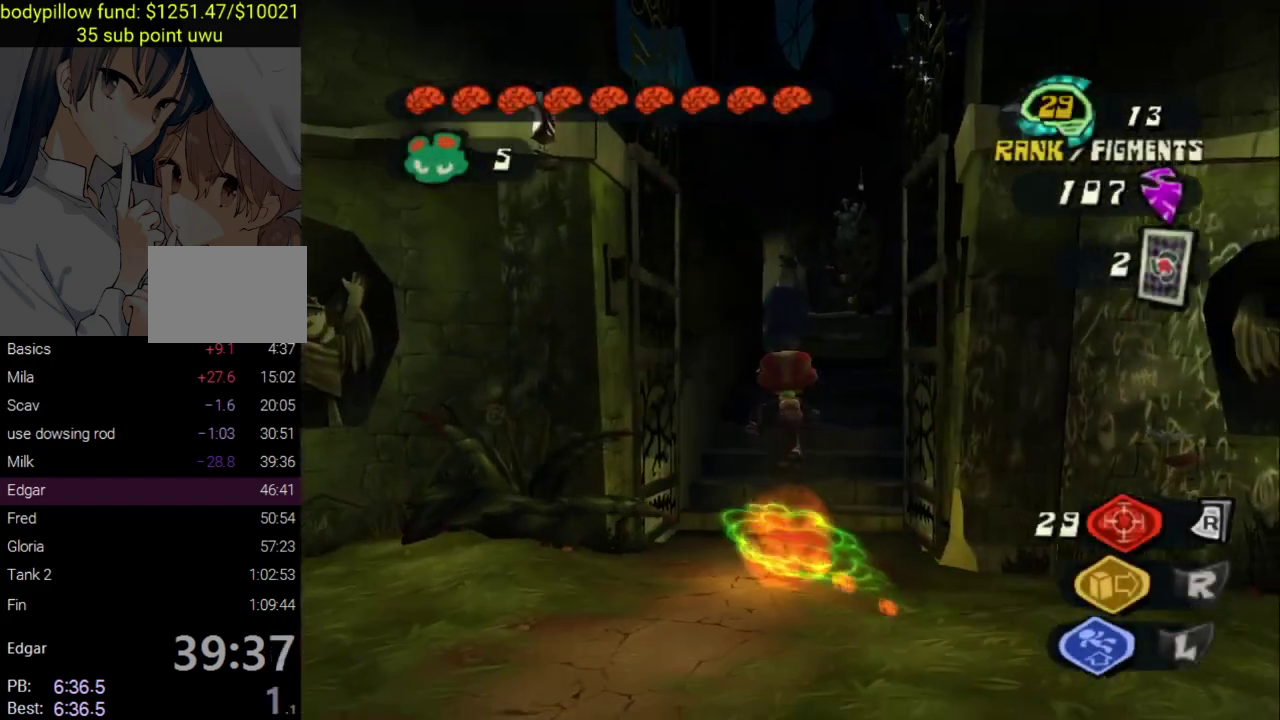
{"buttons": [], "left_stick": "up", "right_stick": "center", "events": [[83, "CROSS", "down"], [83, "left_stick", "up-right"], [300, "CROSS", "up"], [483, "left_stick", "up"]]}
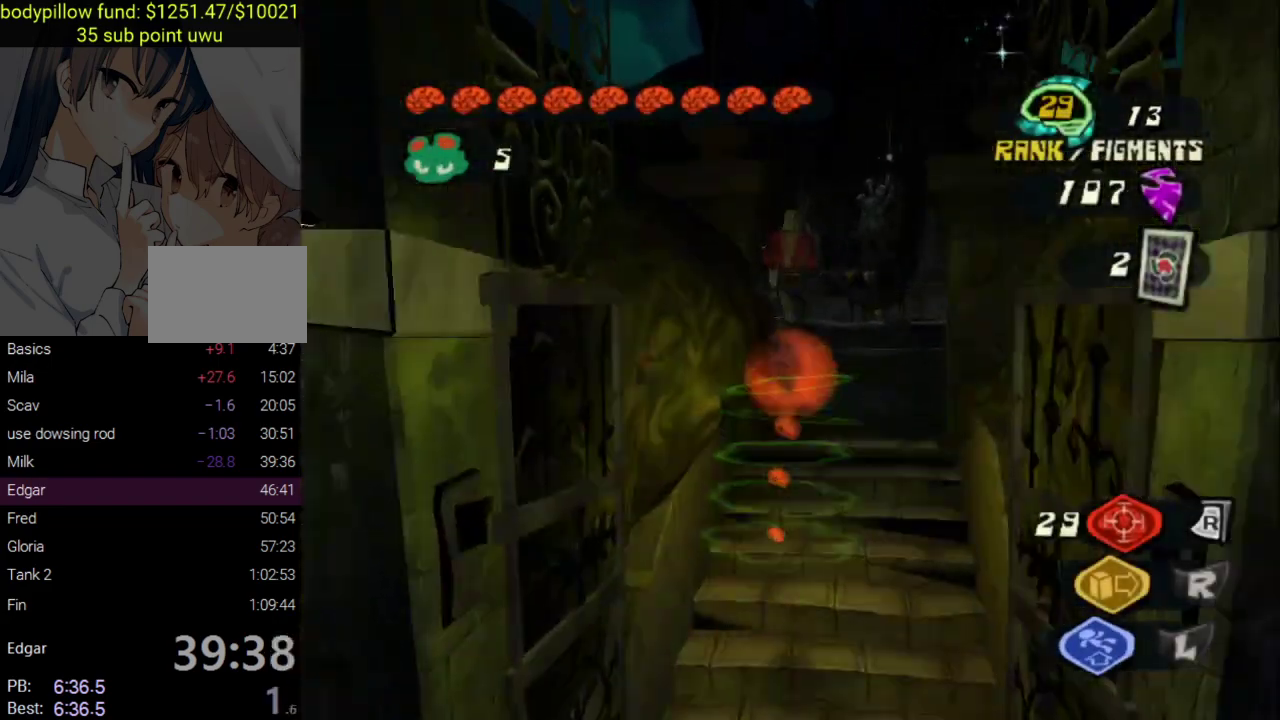
{"buttons": [], "left_stick": "up-right", "right_stick": "down-right", "events": [[50, "L2", "down"], [83, "CROSS", "down"], [117, "left_stick", "up-right"], [150, "CROSS", "up"], [250, "L2", "up"], [367, "right_stick", "down-right"]]}
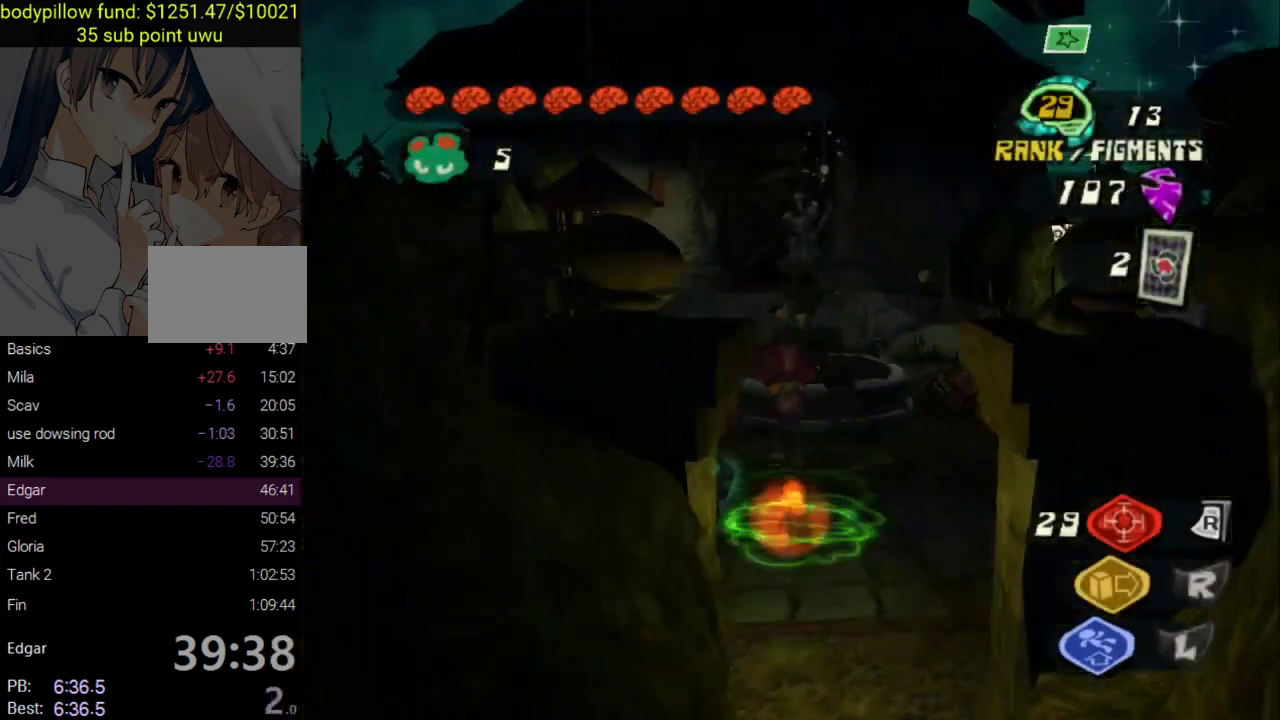
{"buttons": [], "left_stick": "up-right", "right_stick": "center", "events": [[333, "right_stick", "center"]]}